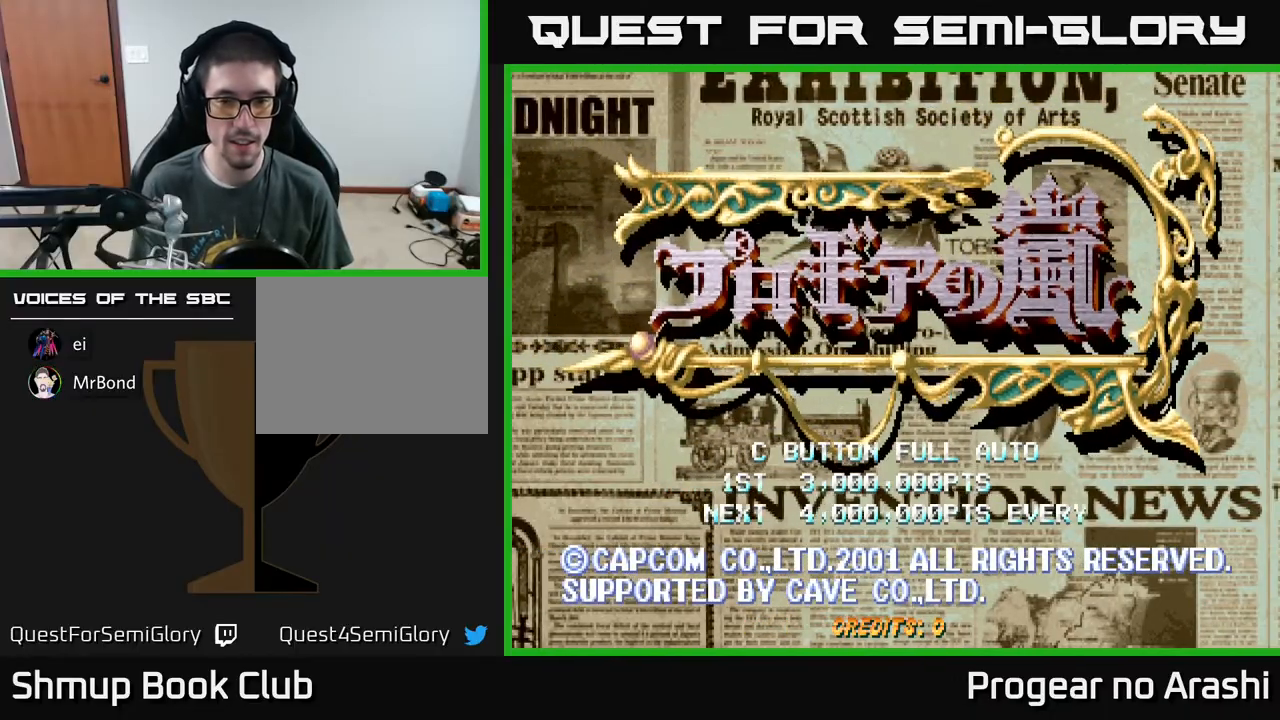
Gameplay with a controller (Xbox layout); each line is a JSON object with the inputs held at the frame after it. "events" lists button and stick changes between this image and that frame as [ms after this image, input, new state], when the widget could be followed in between. Not read: right_stick.
{"buttons": [], "left_stick": "center", "events": [[67, "SELECT", "down"], [233, "SELECT", "up"]]}
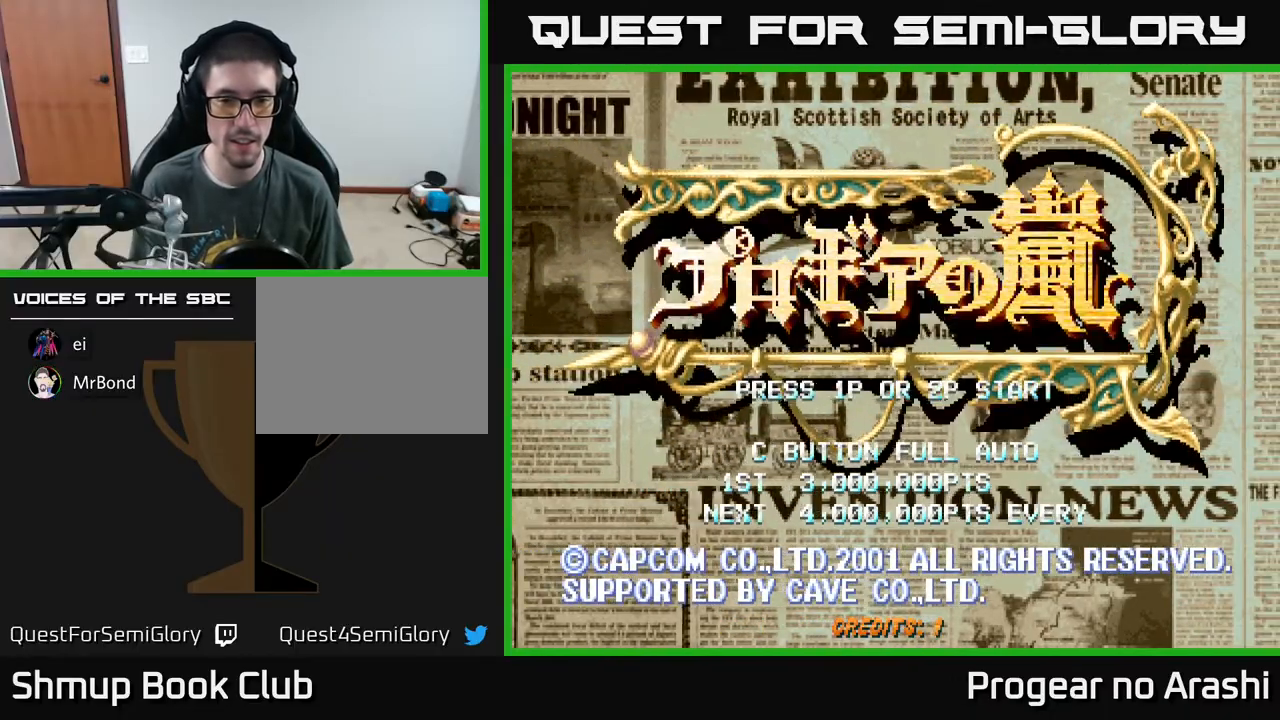
{"buttons": [], "left_stick": "center", "events": [[117, "START", "down"], [233, "START", "up"]]}
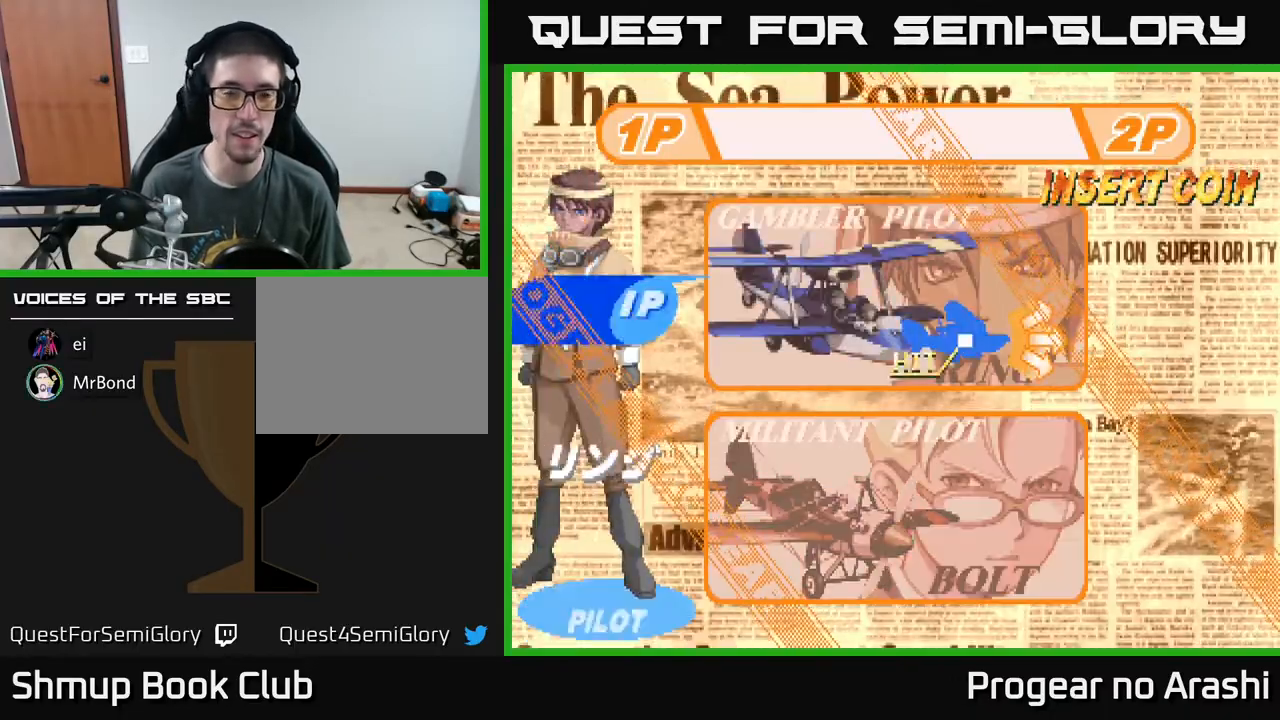
{"buttons": [], "left_stick": "center", "events": []}
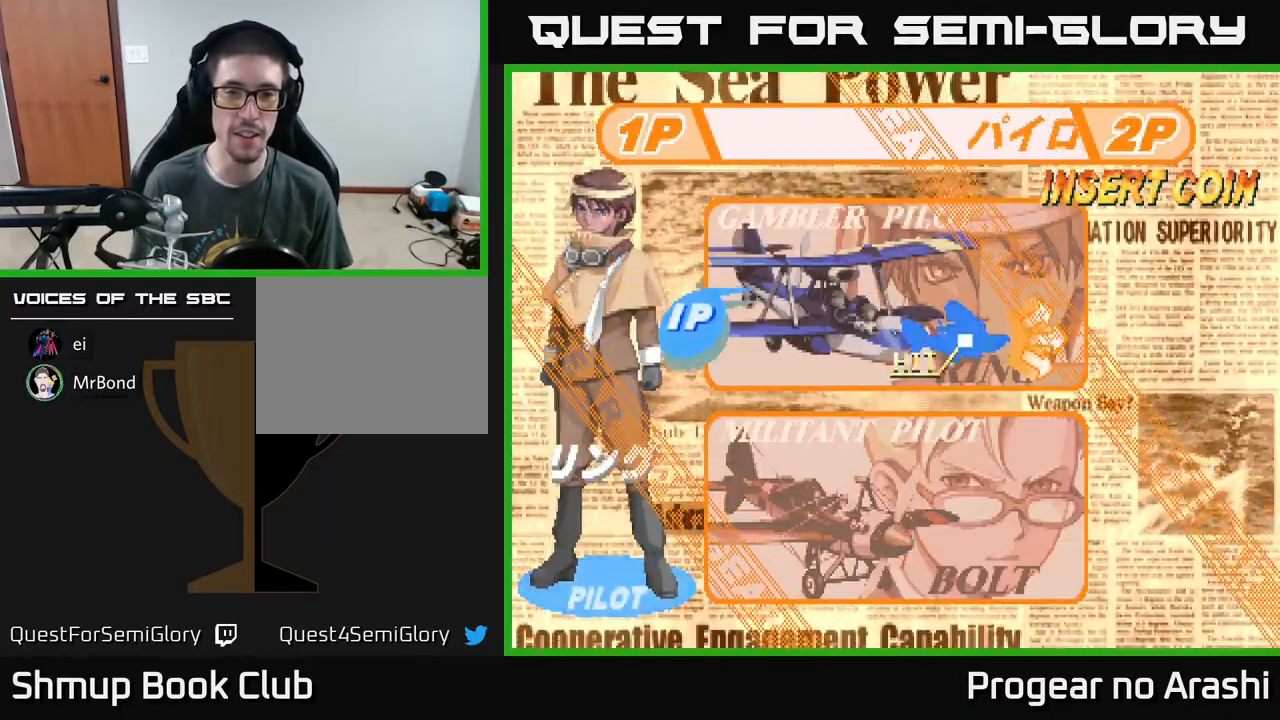
{"buttons": [], "left_stick": "center", "events": [[233, "DPAD_DOWN", "down"], [367, "DPAD_DOWN", "up"]]}
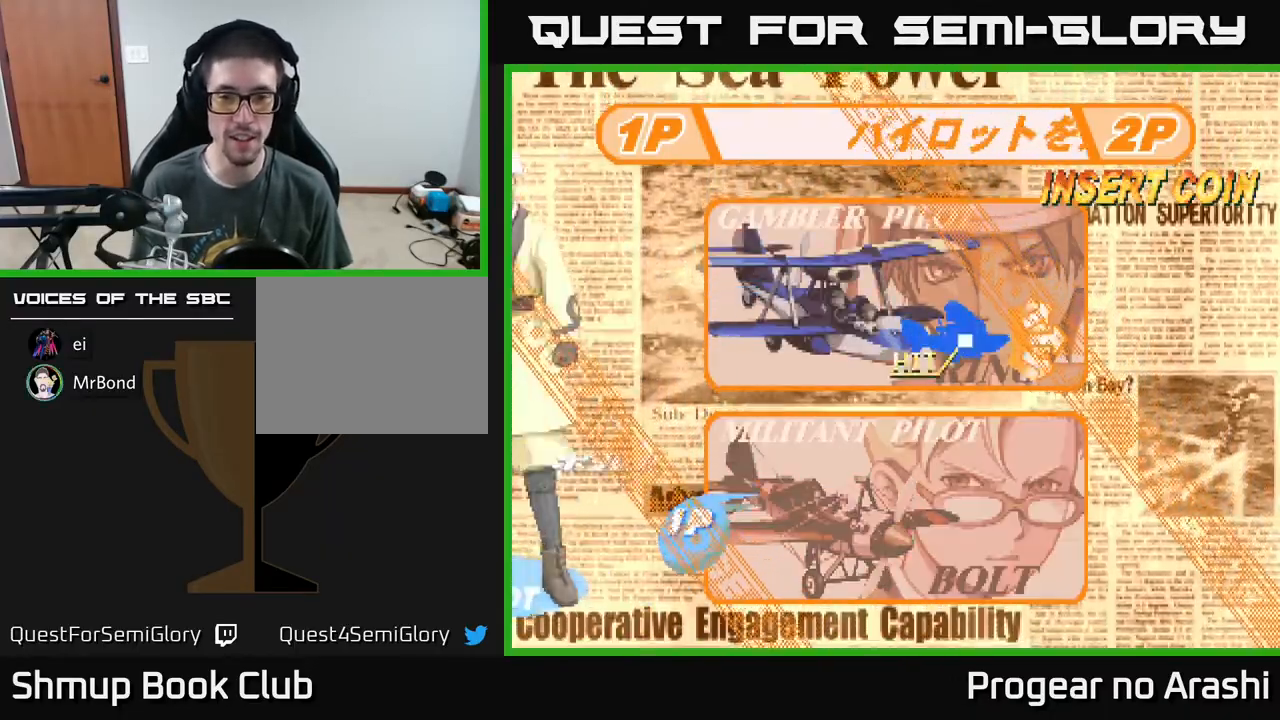
{"buttons": [], "left_stick": "center", "events": [[133, "A", "down"], [200, "A", "up"]]}
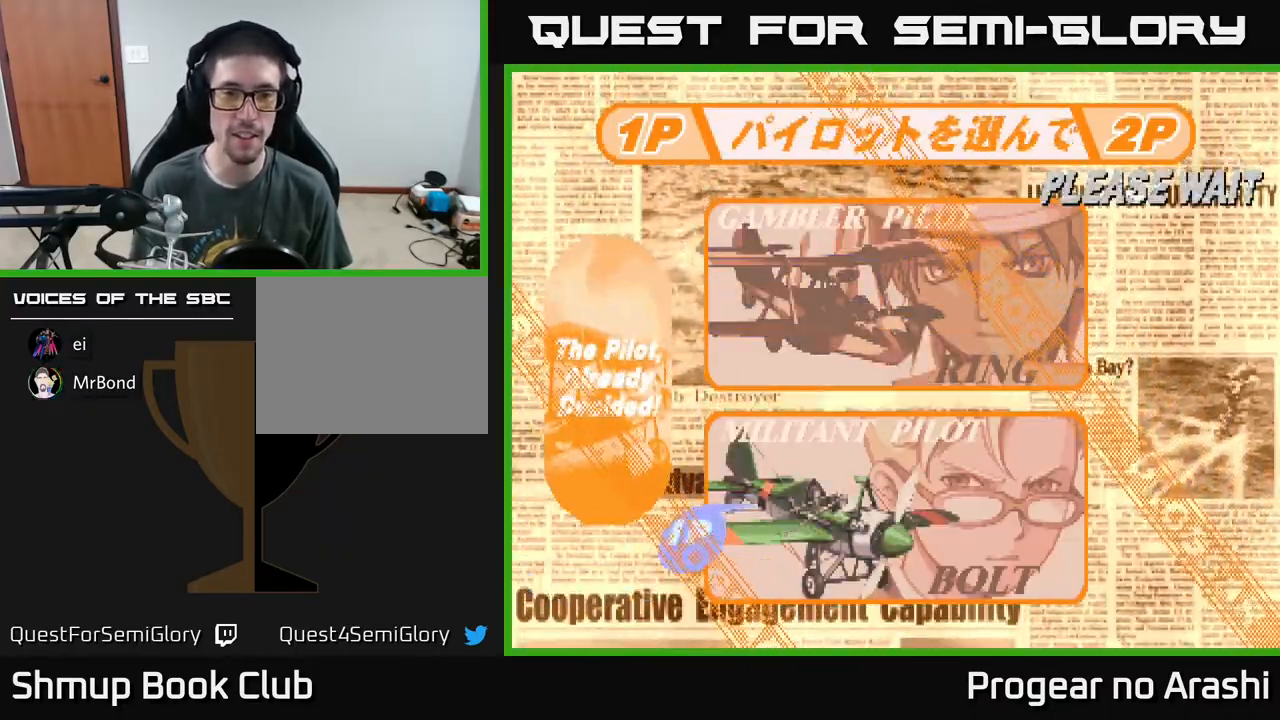
{"buttons": [], "left_stick": "center", "events": []}
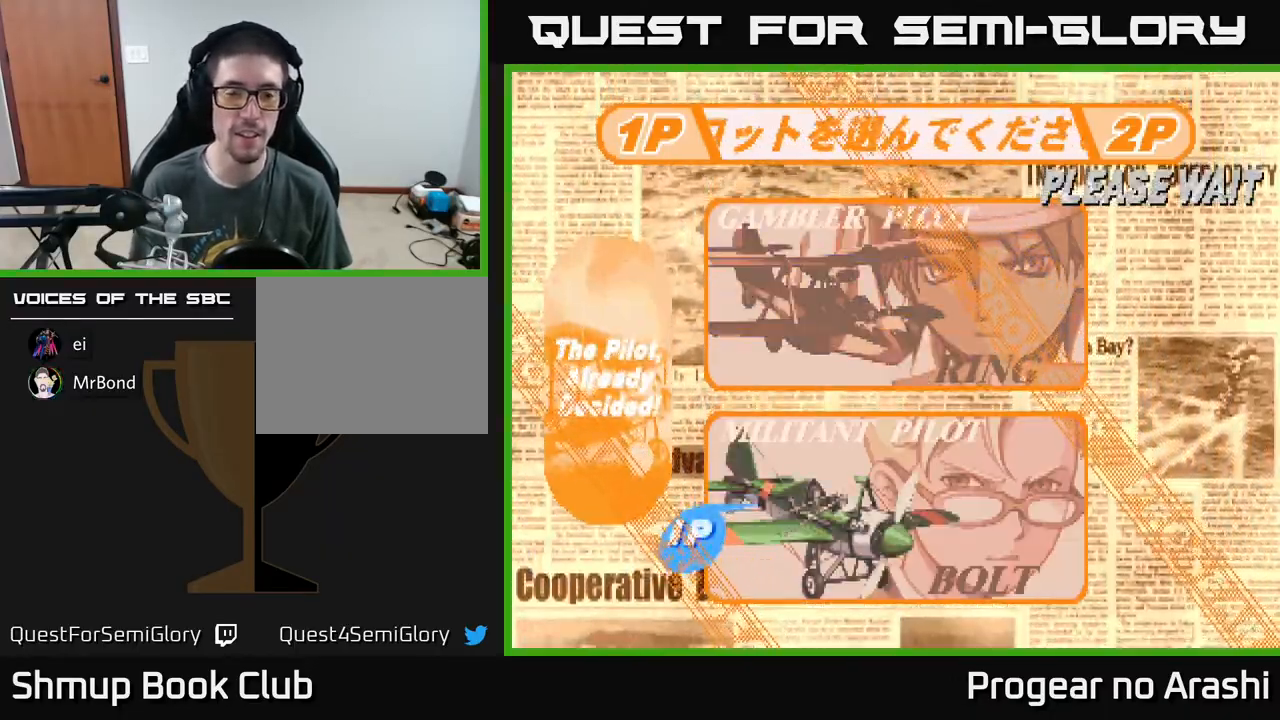
{"buttons": [], "left_stick": "center", "events": []}
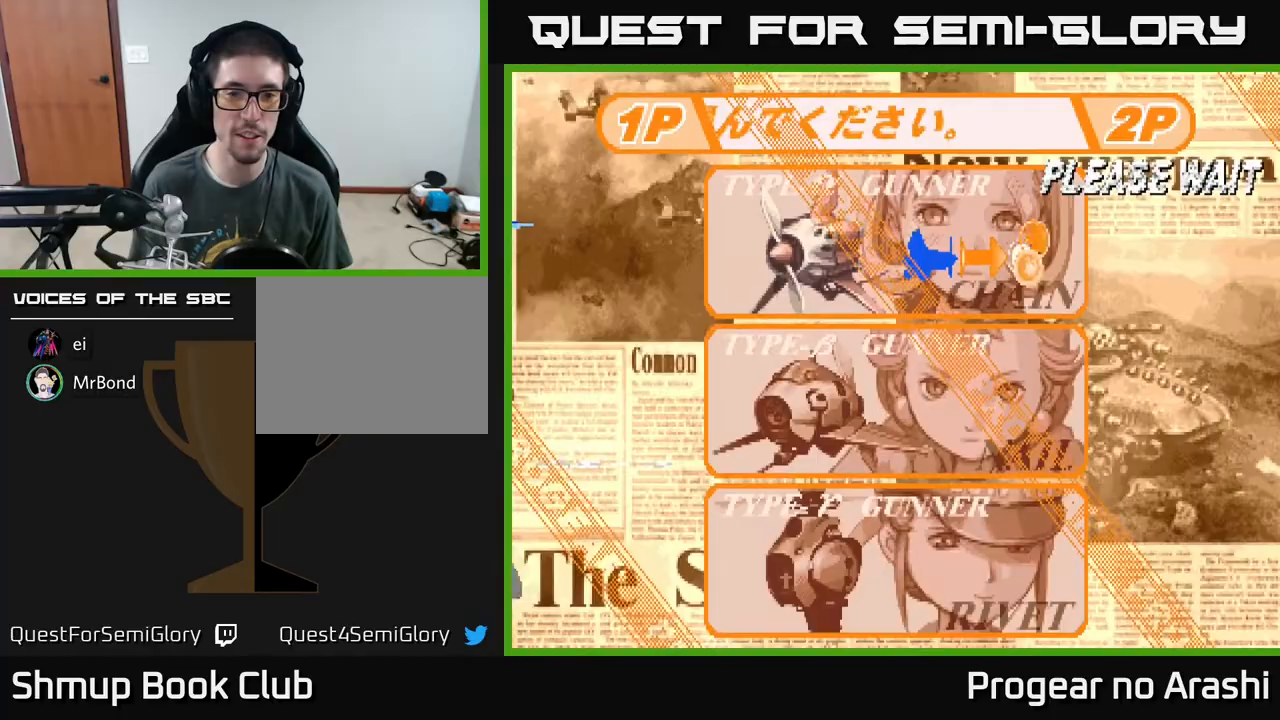
{"buttons": [], "left_stick": "center", "events": []}
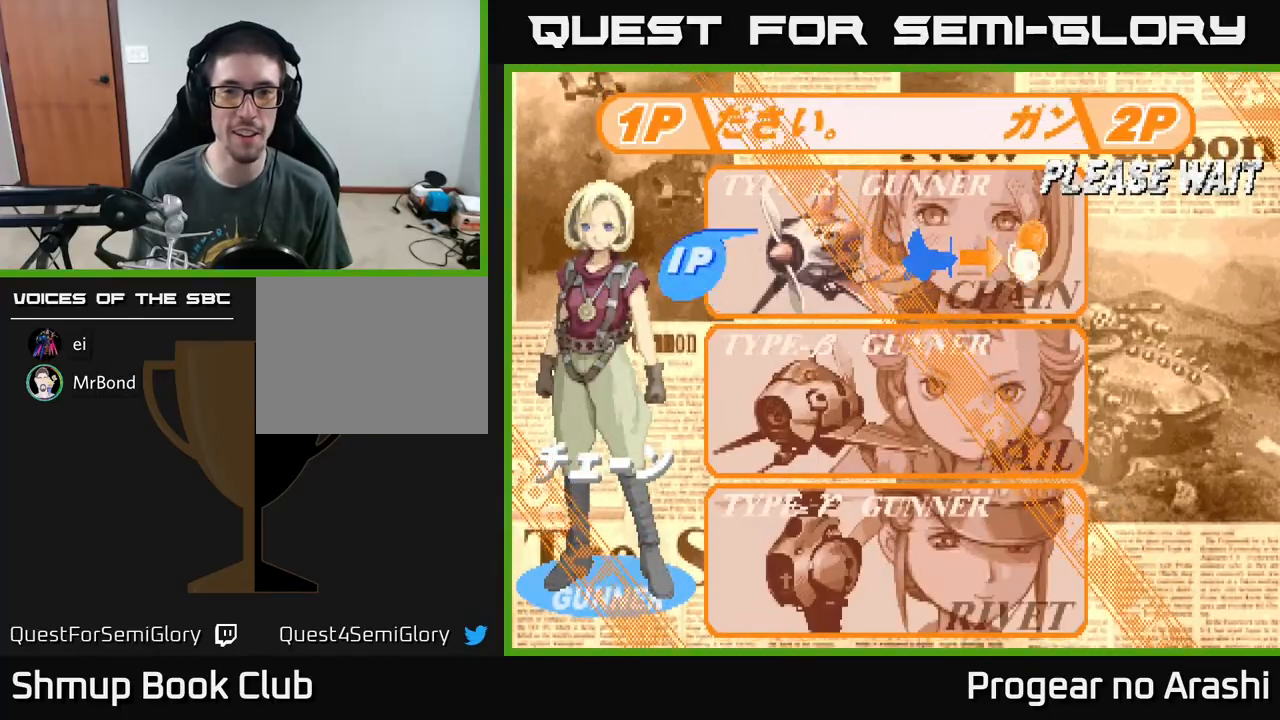
{"buttons": [], "left_stick": "center", "events": []}
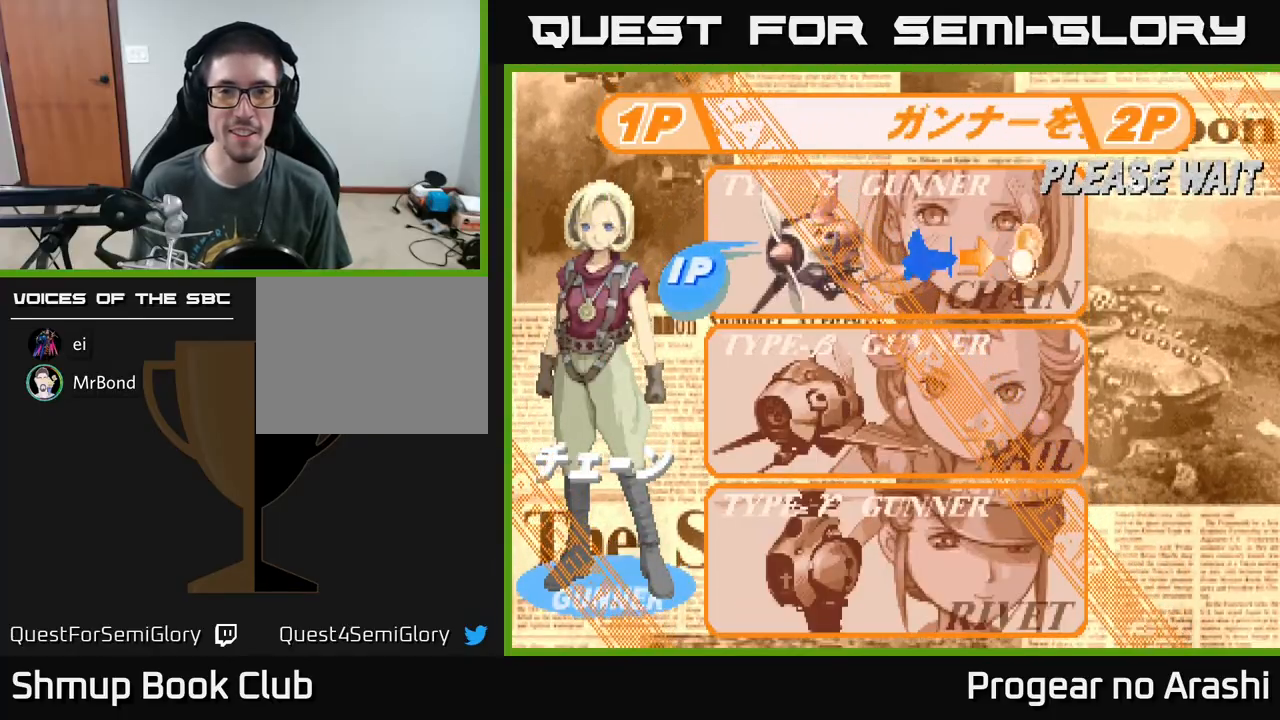
{"buttons": [], "left_stick": "center", "events": [[17, "A", "down"], [67, "A", "up"]]}